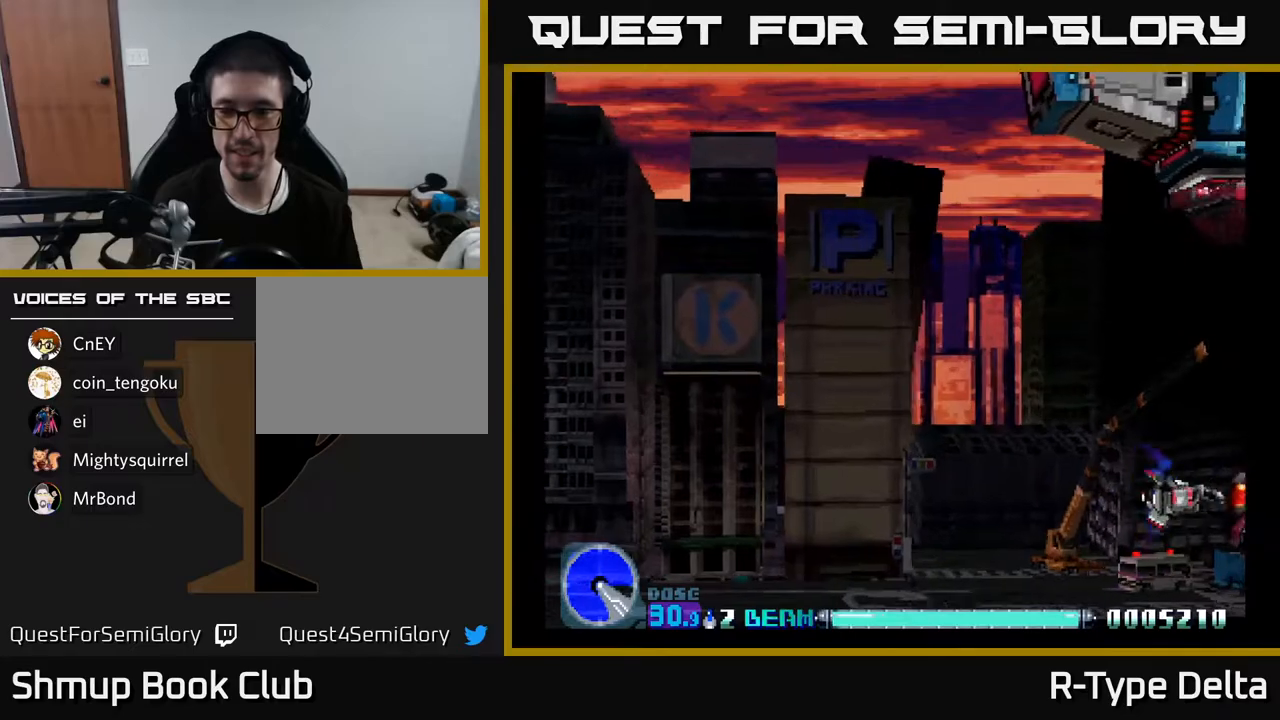
Gameplay with a controller (Xbox layout); each line is a JSON object with the inputs held at the frame after it. "events" lists button and stick changes between this image and that frame as [ms after this image, input, new state], when the widget could be followed in between. Not read: left_stick right_stick.
{"buttons": ["X"], "events": [[333, "DPAD_LEFT", "up"], [417, "DPAD_RIGHT", "down"], [417, "DPAD_UP", "up"], [483, "DPAD_RIGHT", "up"]]}
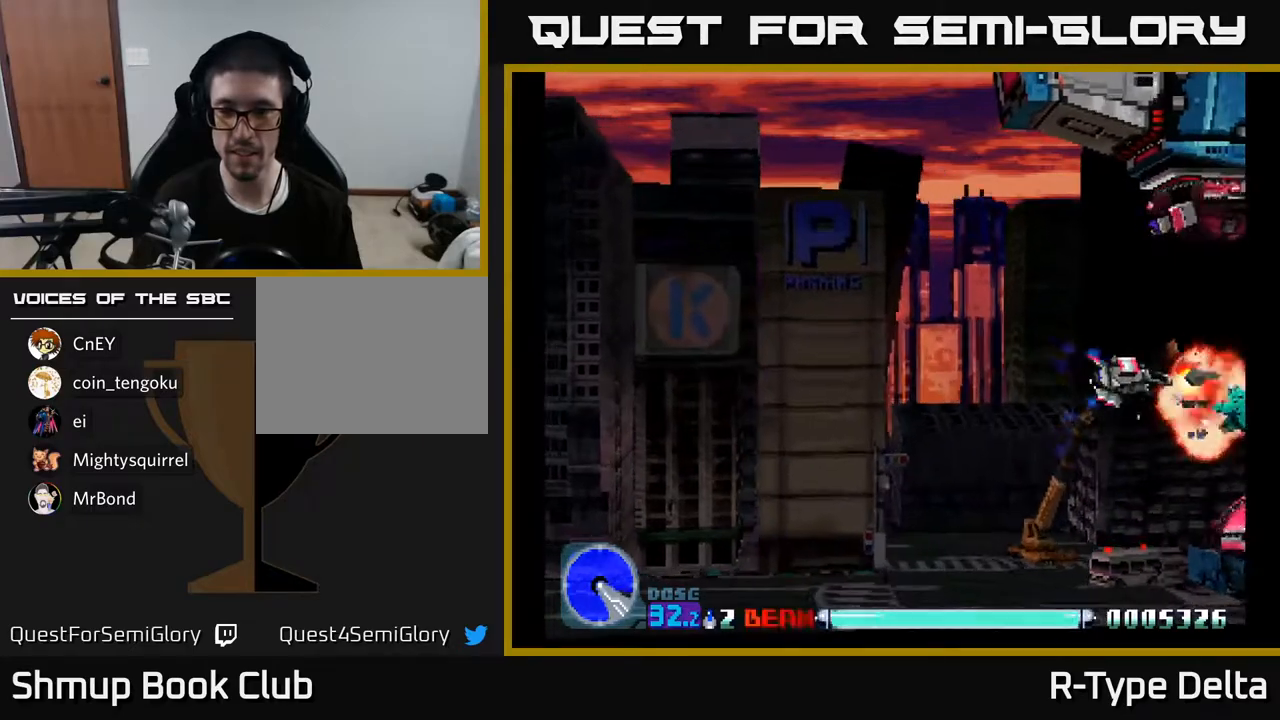
{"buttons": ["X"], "events": [[267, "DPAD_LEFT", "down"], [350, "DPAD_LEFT", "up"]]}
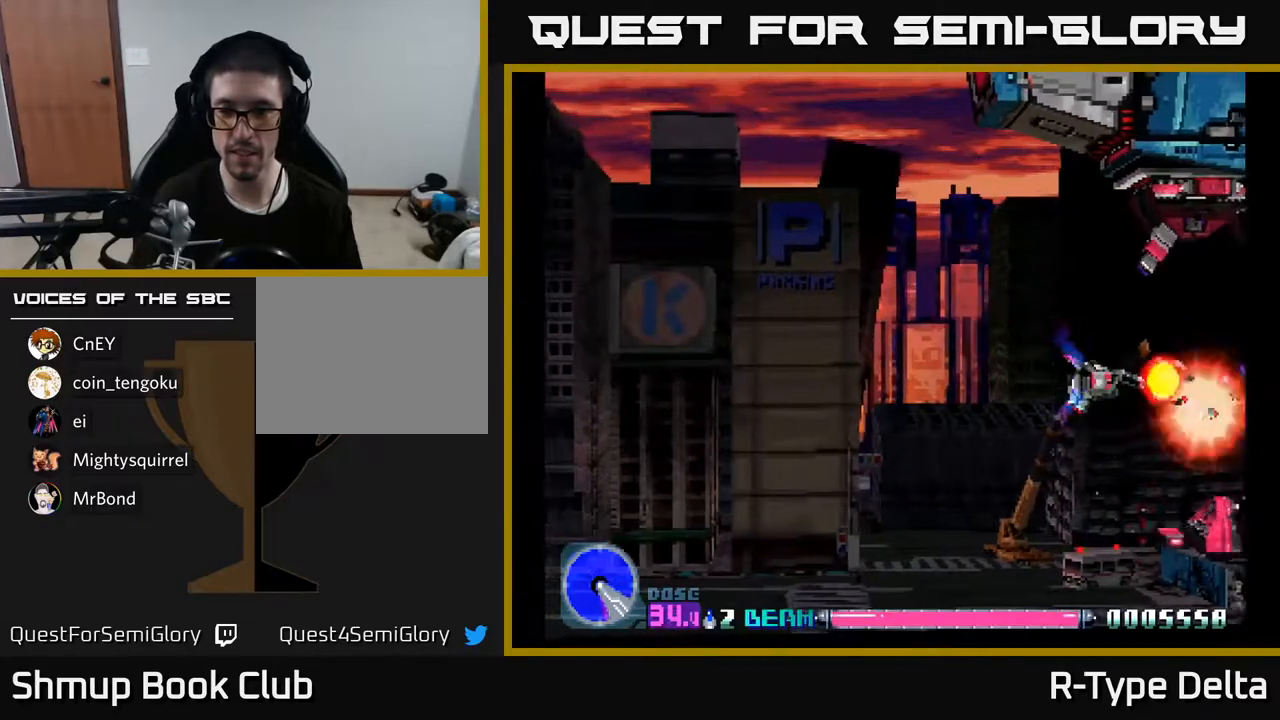
{"buttons": ["X", "DPAD_LEFT"], "events": [[167, "DPAD_LEFT", "down"], [267, "DPAD_LEFT", "up"], [500, "DPAD_LEFT", "down"]]}
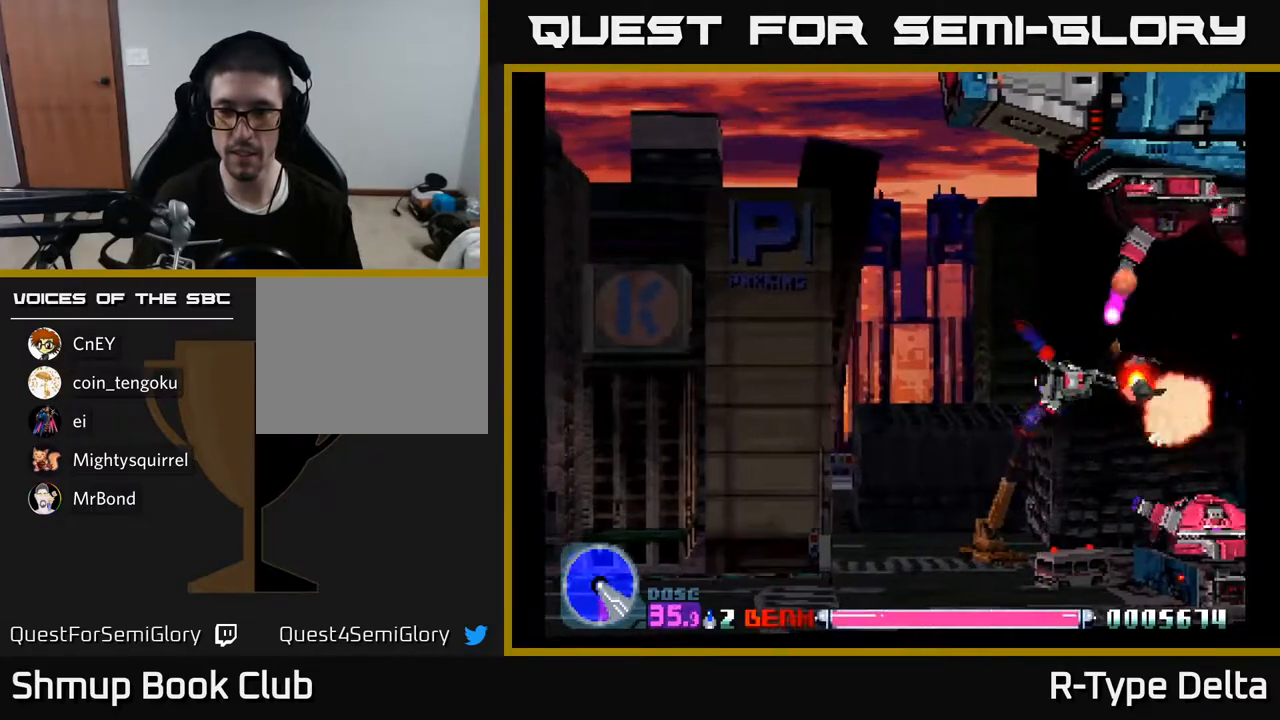
{"buttons": ["X", "DPAD_UP"], "events": [[100, "DPAD_LEFT", "up"], [233, "DPAD_LEFT", "down"], [267, "DPAD_UP", "down"], [333, "DPAD_LEFT", "up"]]}
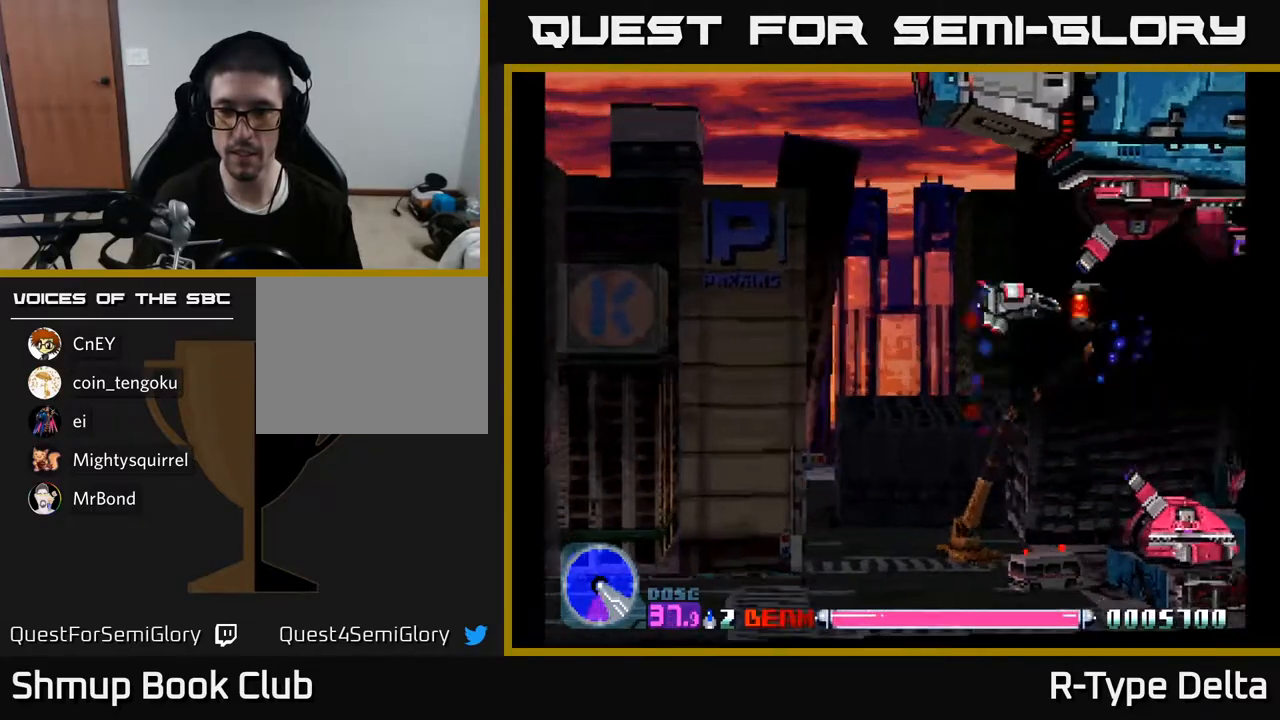
{"buttons": ["X"], "events": [[250, "DPAD_LEFT", "down"], [250, "DPAD_UP", "up"], [317, "DPAD_LEFT", "up"]]}
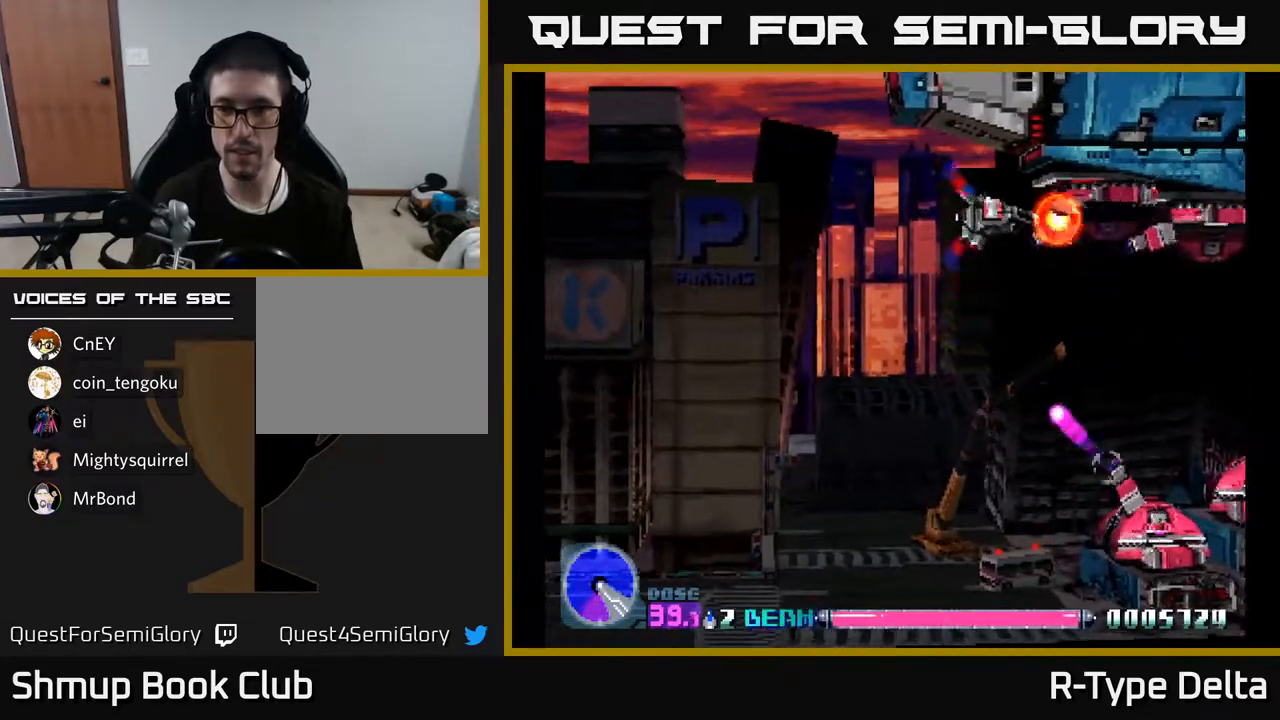
{"buttons": ["X"], "events": [[183, "DPAD_LEFT", "down"], [233, "DPAD_LEFT", "up"]]}
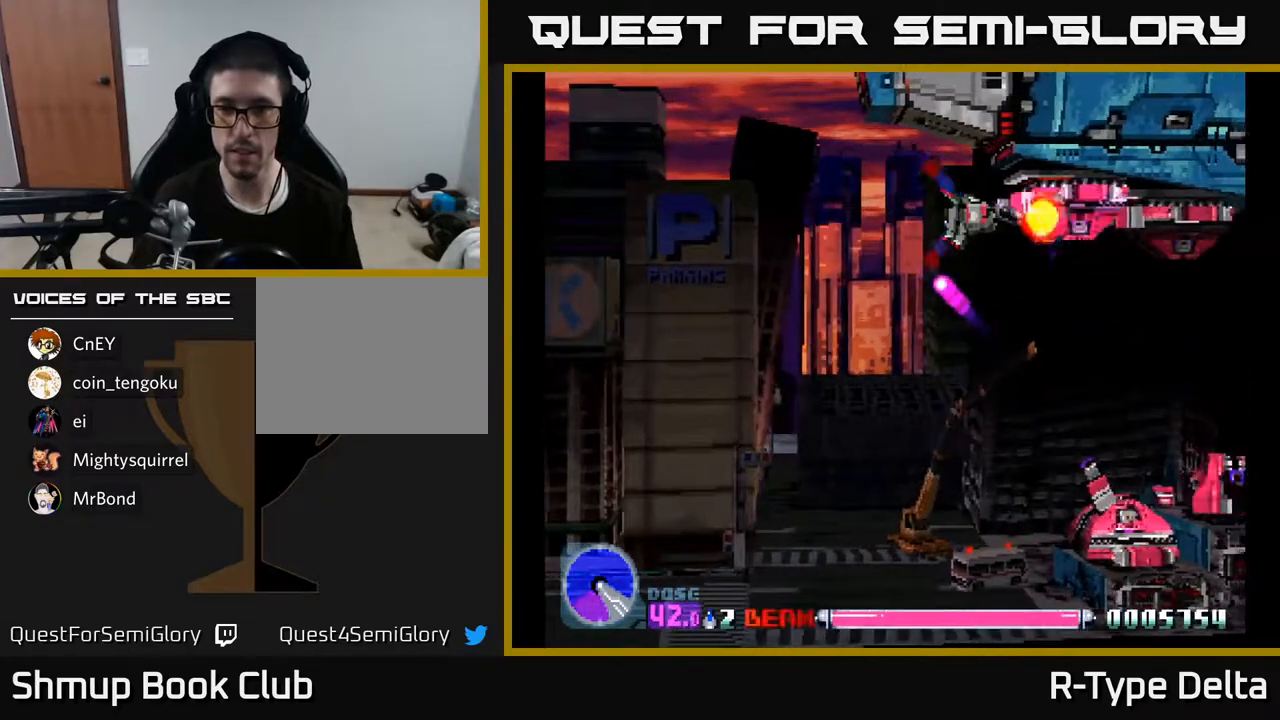
{"buttons": ["X"], "events": [[67, "DPAD_LEFT", "down"], [133, "DPAD_LEFT", "up"], [400, "DPAD_LEFT", "down"], [450, "DPAD_LEFT", "up"]]}
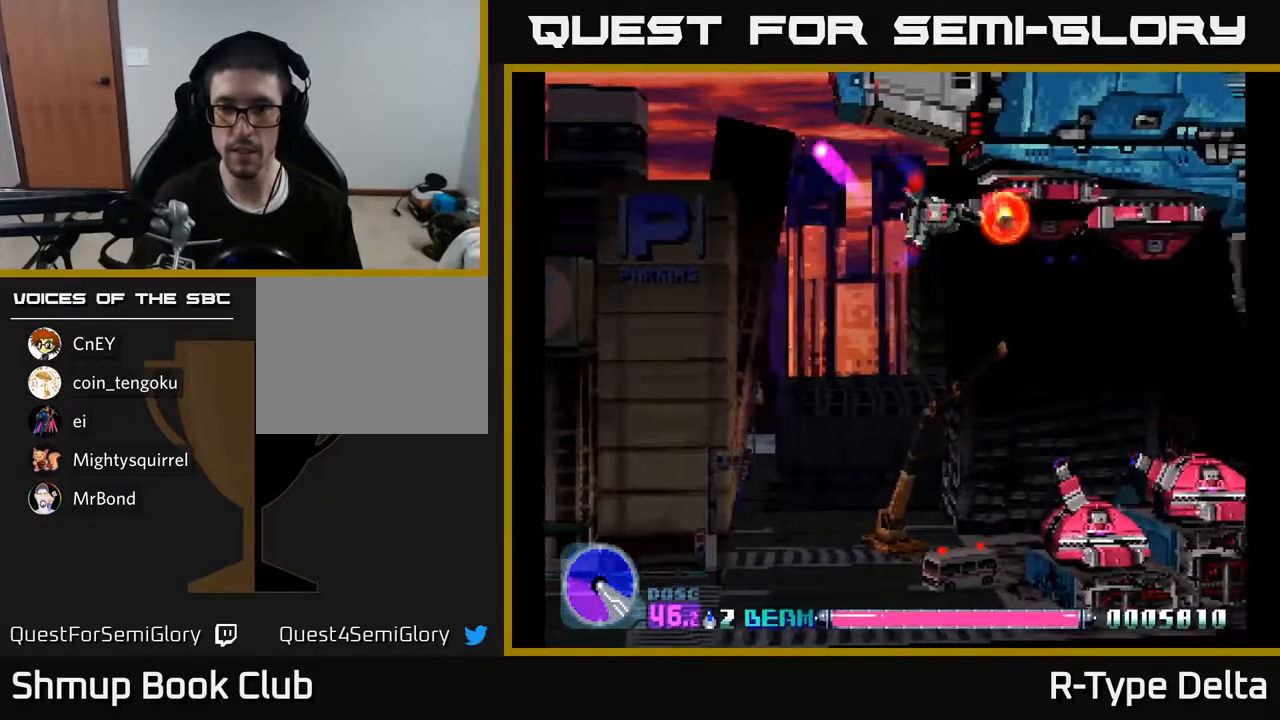
{"buttons": ["X"], "events": [[150, "DPAD_LEFT", "down"], [217, "DPAD_LEFT", "up"], [383, "DPAD_LEFT", "down"], [450, "DPAD_LEFT", "up"]]}
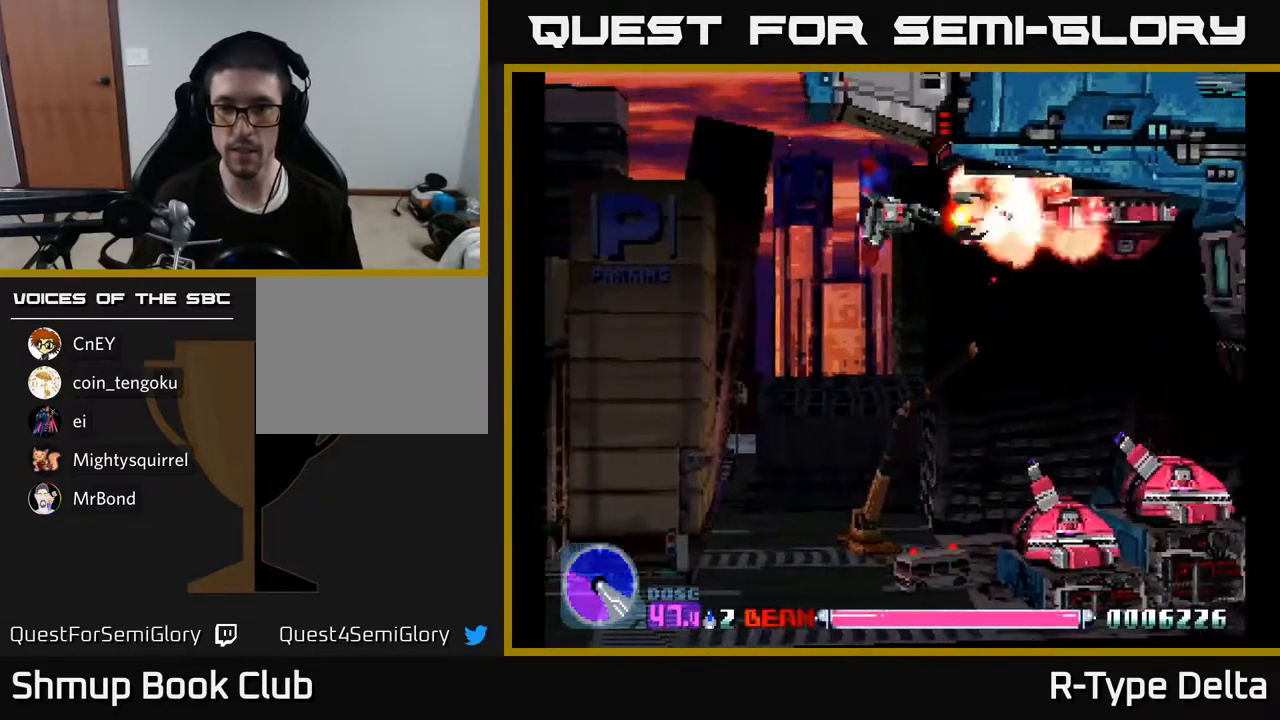
{"buttons": ["X", "DPAD_DOWN"], "events": [[83, "DPAD_DOWN", "down"]]}
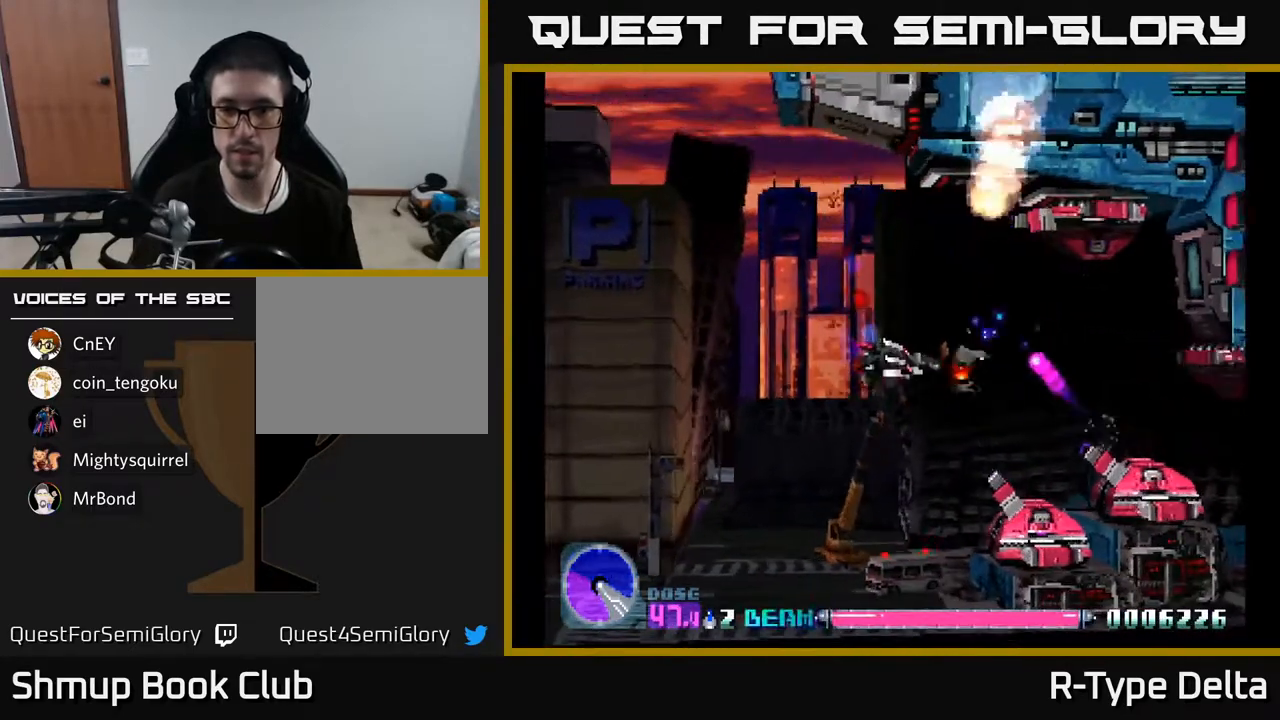
{"buttons": ["X", "DPAD_DOWN", "DPAD_RIGHT"], "events": [[100, "DPAD_RIGHT", "down"], [133, "DPAD_DOWN", "up"], [317, "DPAD_DOWN", "down"]]}
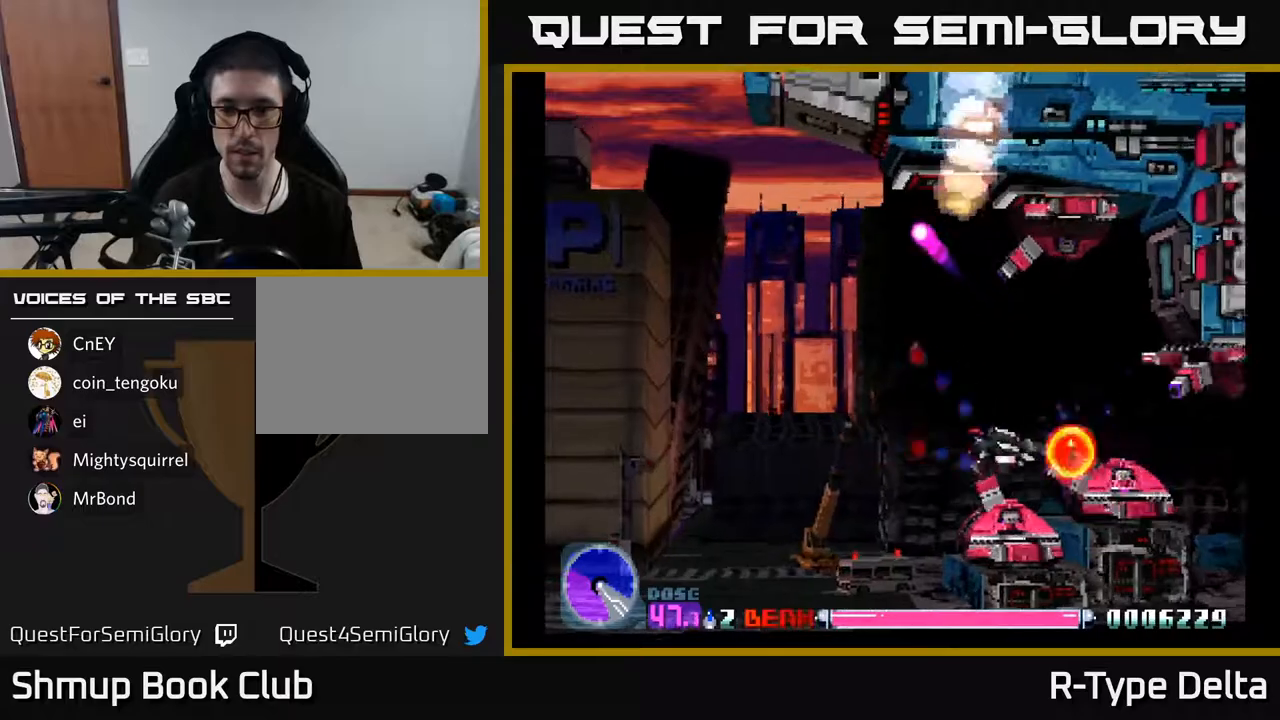
{"buttons": ["X", "DPAD_LEFT"], "events": [[17, "DPAD_DOWN", "up"], [17, "DPAD_RIGHT", "up"], [167, "DPAD_UP", "down"], [183, "DPAD_LEFT", "down"], [267, "DPAD_UP", "up"]]}
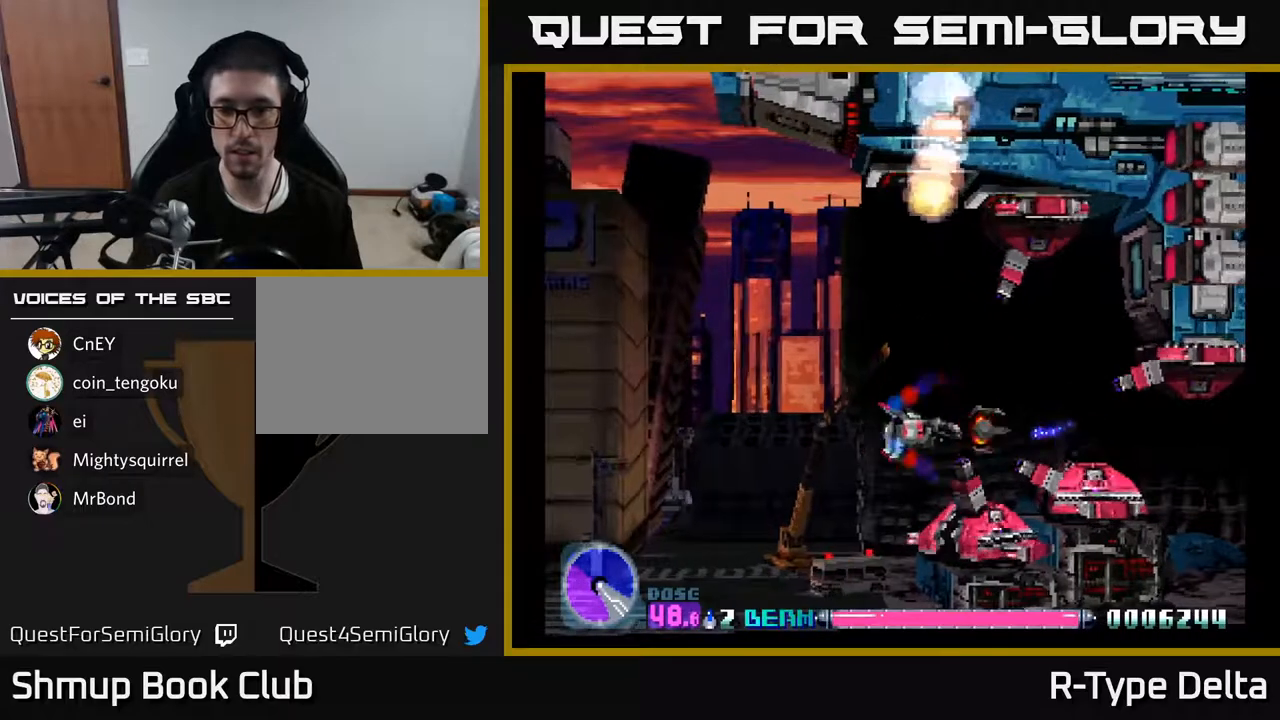
{"buttons": ["X"], "events": [[200, "DPAD_DOWN", "down"], [250, "DPAD_LEFT", "up"], [467, "DPAD_DOWN", "up"]]}
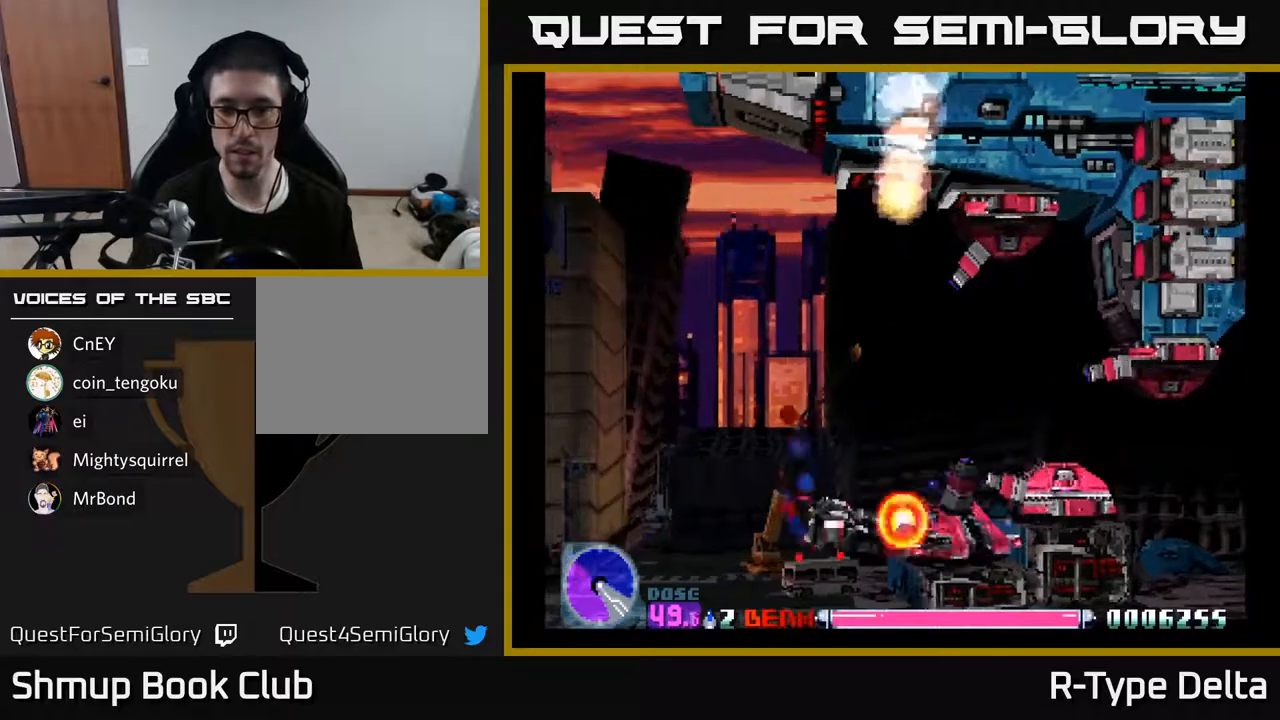
{"buttons": ["X"], "events": [[183, "DPAD_LEFT", "down"], [267, "DPAD_LEFT", "up"]]}
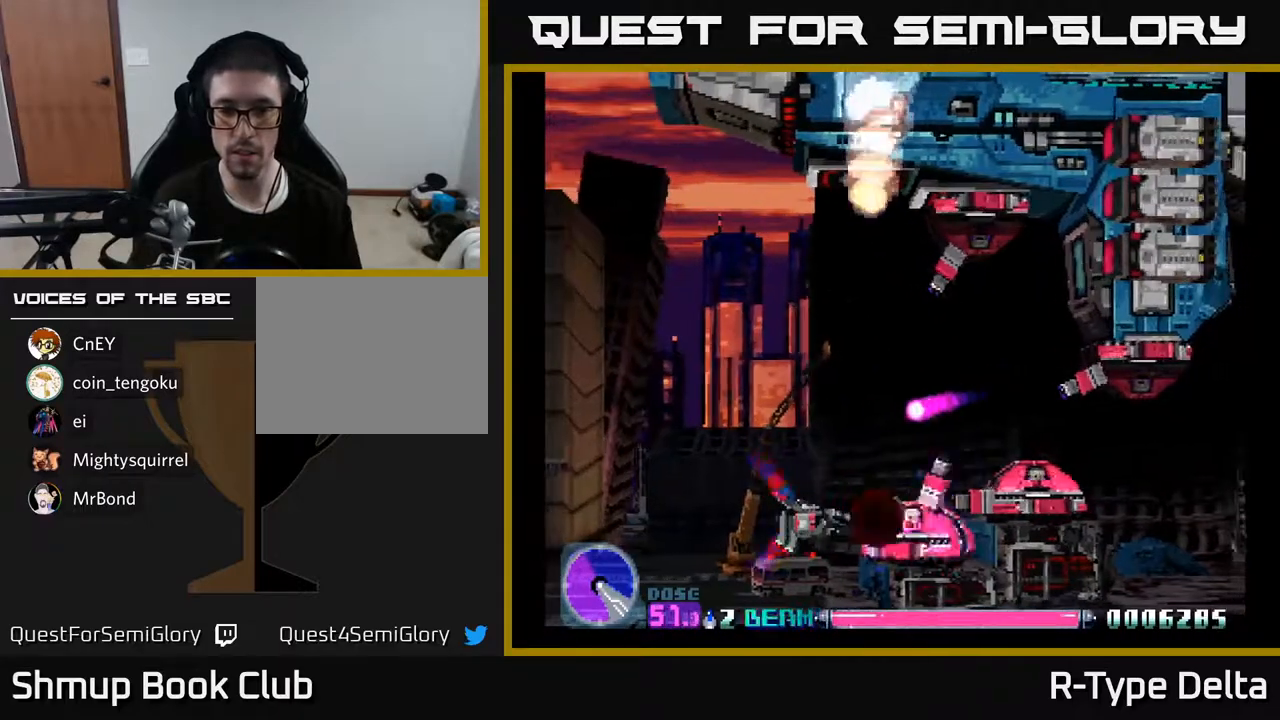
{"buttons": ["X"], "events": [[400, "DPAD_LEFT", "down"], [467, "DPAD_LEFT", "up"]]}
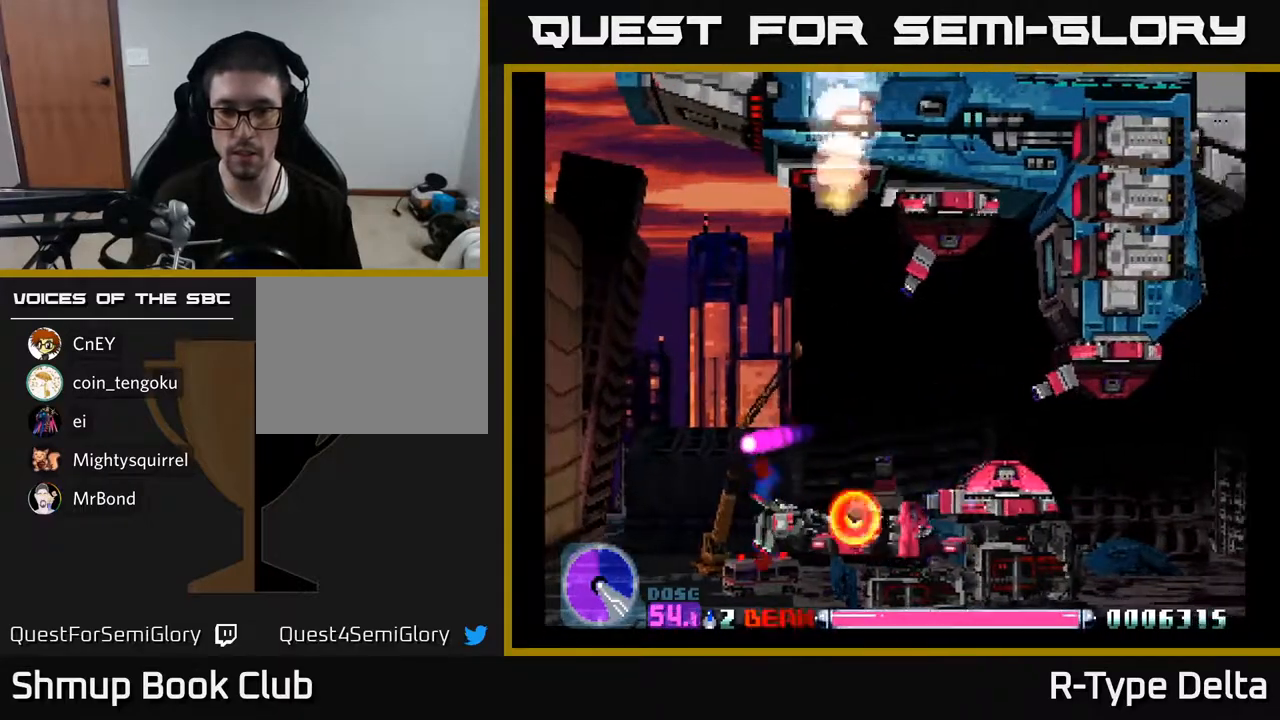
{"buttons": ["X"], "events": [[183, "DPAD_LEFT", "down"], [267, "DPAD_LEFT", "up"]]}
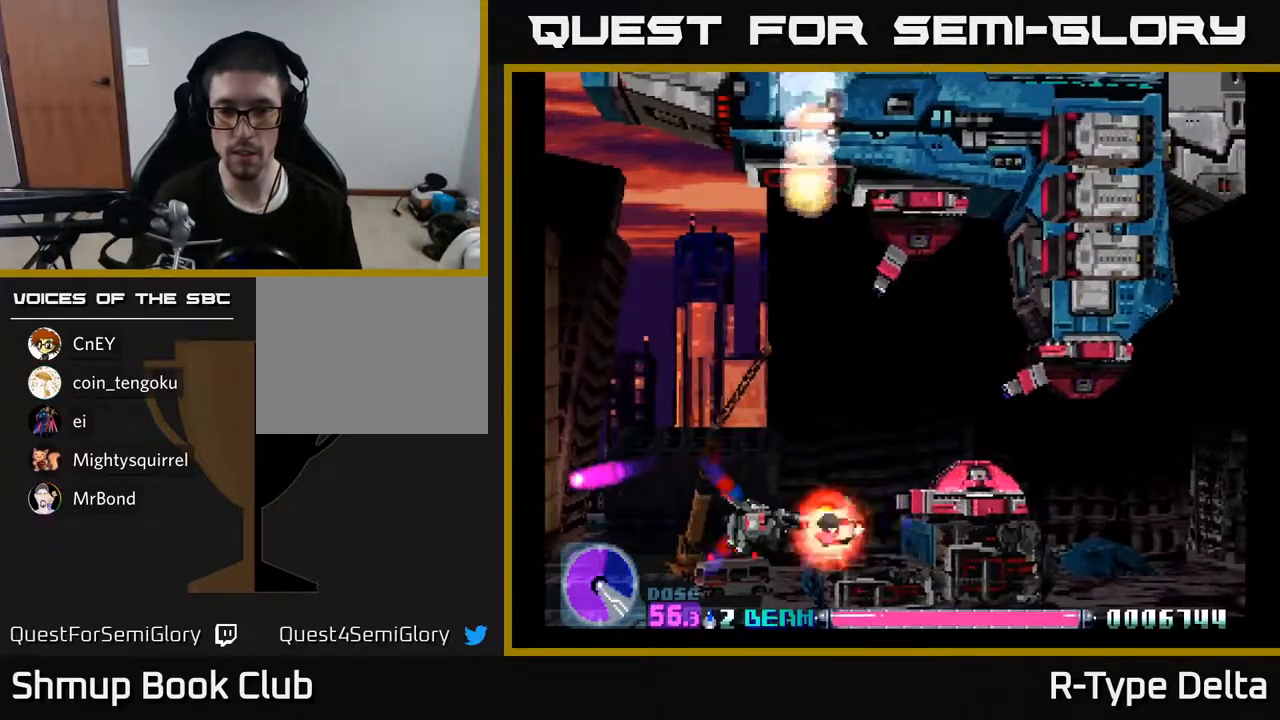
{"buttons": ["X", "DPAD_RIGHT"], "events": [[33, "DPAD_LEFT", "down"], [117, "DPAD_LEFT", "up"], [267, "DPAD_RIGHT", "down"], [267, "DPAD_UP", "down"], [400, "DPAD_UP", "up"]]}
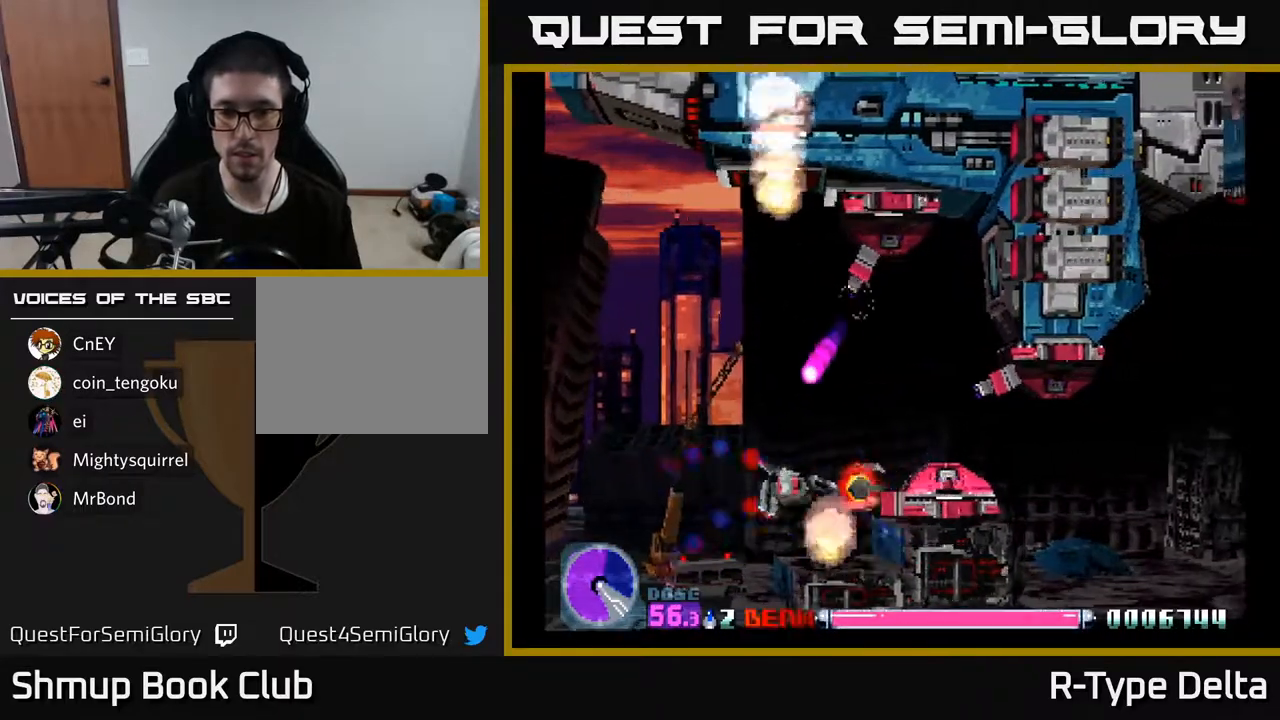
{"buttons": ["X", "DPAD_LEFT"], "events": [[150, "DPAD_RIGHT", "up"], [283, "DPAD_LEFT", "down"], [367, "DPAD_LEFT", "up"], [500, "DPAD_LEFT", "down"]]}
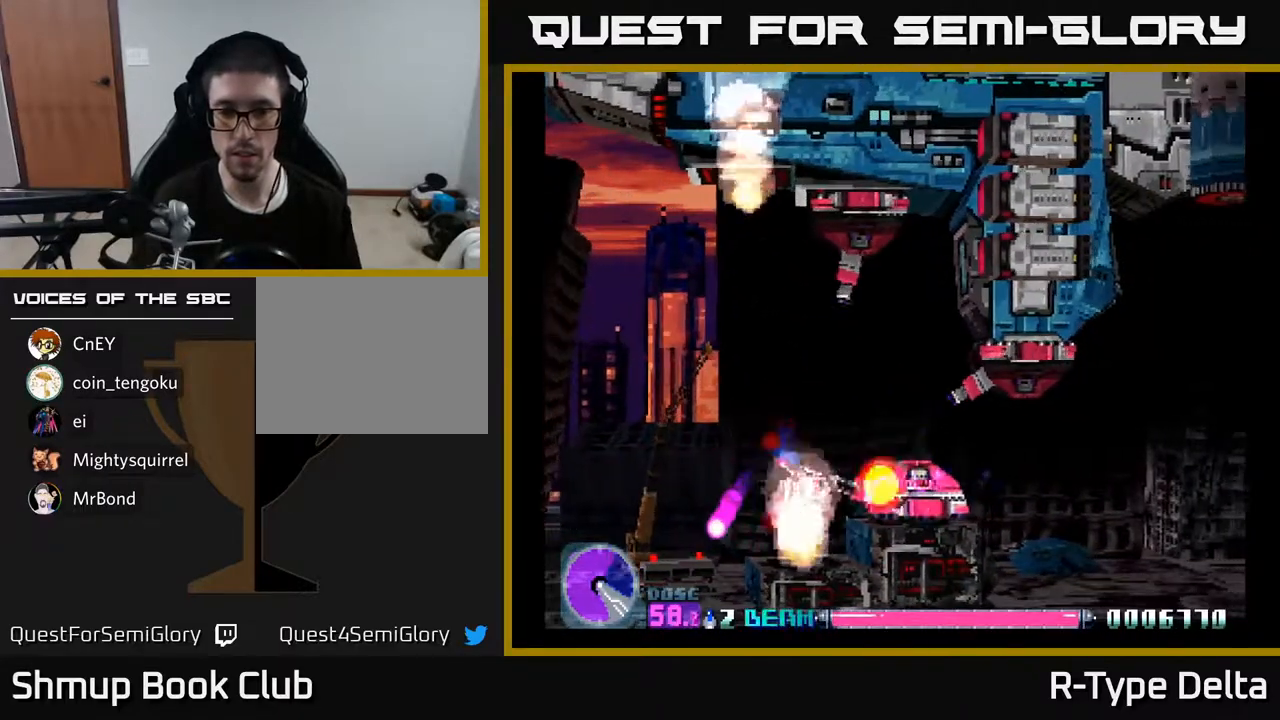
{"buttons": ["X", "DPAD_UP", "DPAD_LEFT"], "events": [[83, "DPAD_LEFT", "up"], [300, "DPAD_LEFT", "down"], [383, "DPAD_UP", "down"]]}
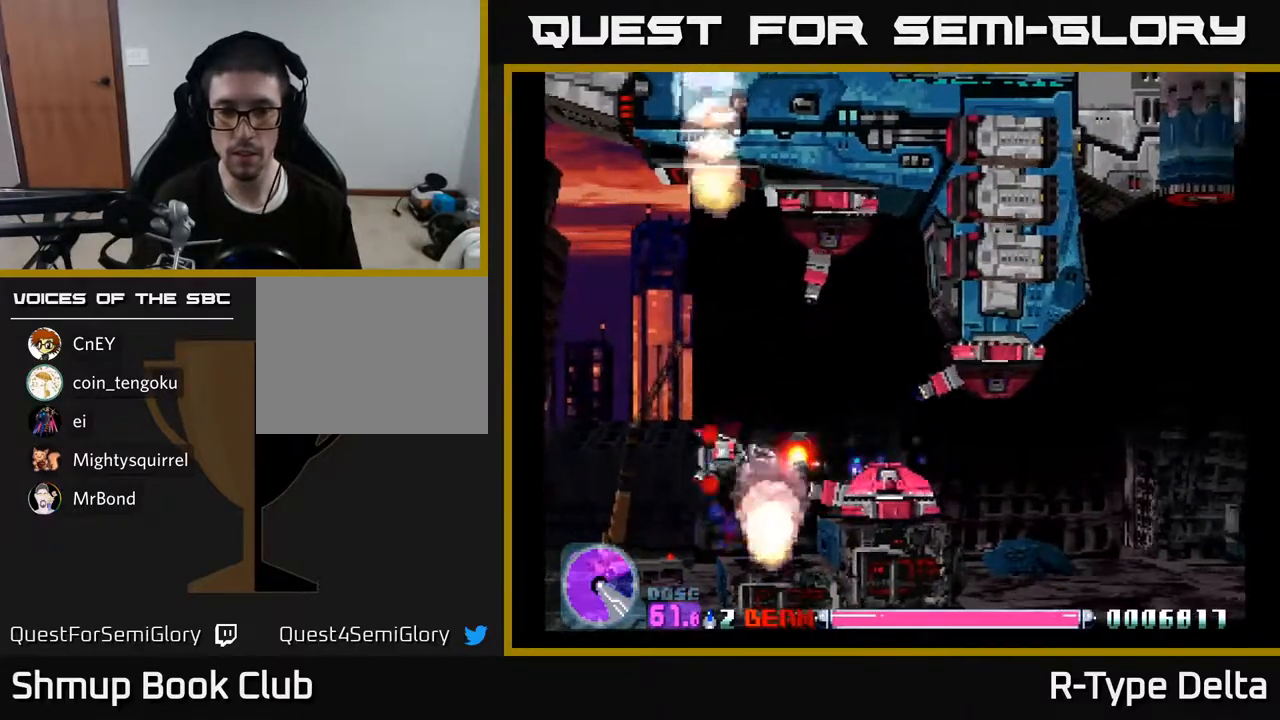
{"buttons": ["DPAD_UP", "DPAD_LEFT"], "events": [[317, "DPAD_LEFT", "up"], [367, "X", "up"], [433, "DPAD_LEFT", "down"], [450, "X", "down"], [500, "X", "up"]]}
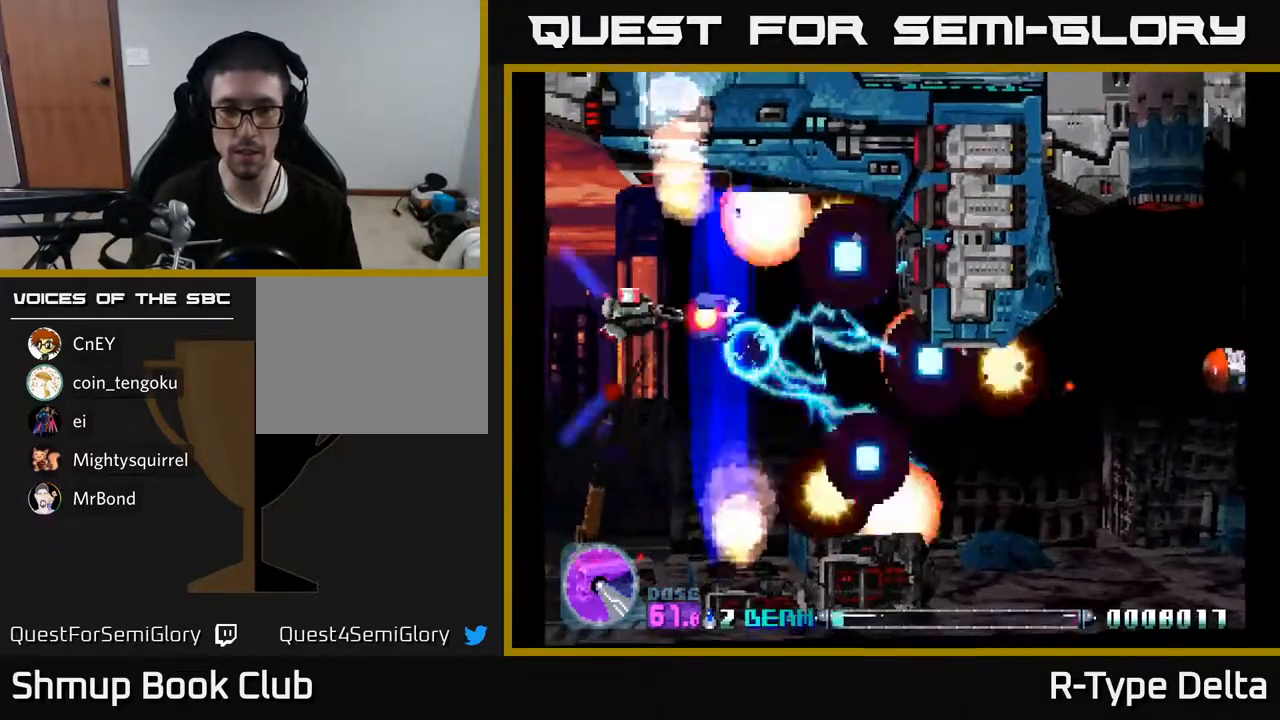
{"buttons": ["X", "DPAD_DOWN", "DPAD_RIGHT"], "events": [[50, "DPAD_LEFT", "up"], [50, "X", "down"], [183, "DPAD_RIGHT", "down"], [183, "DPAD_UP", "up"], [217, "DPAD_DOWN", "down"]]}
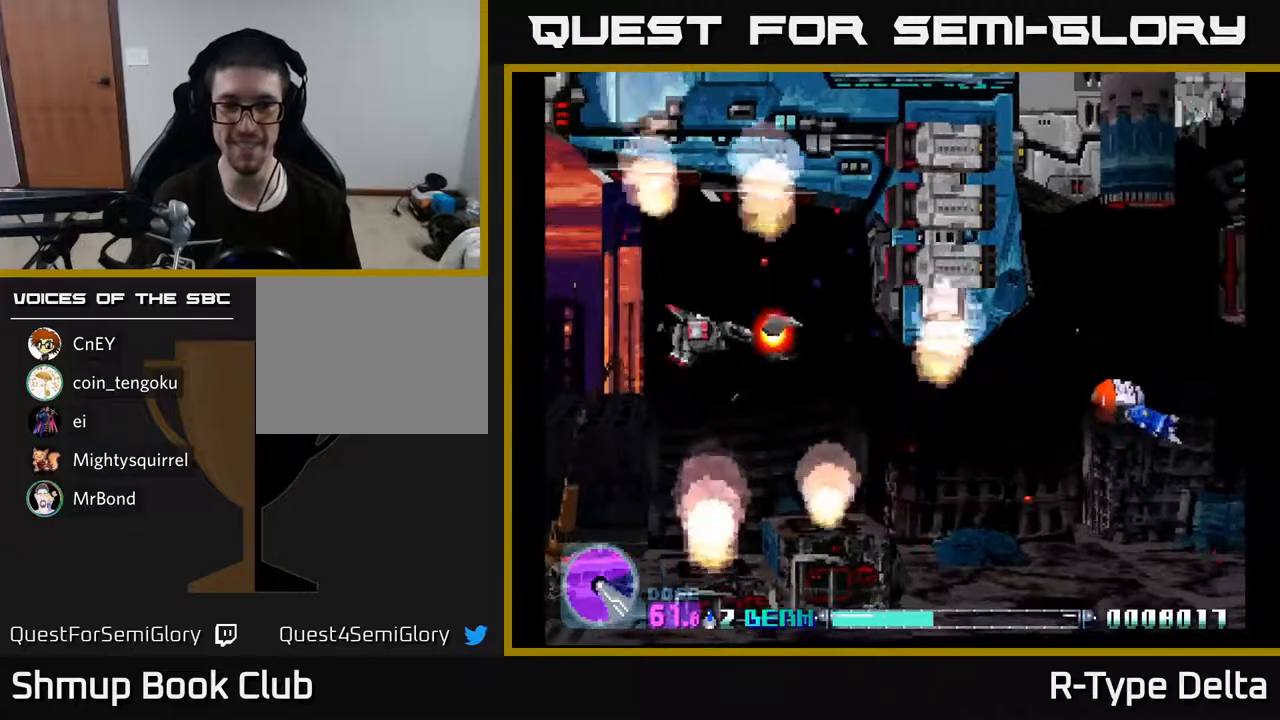
{"buttons": ["X", "DPAD_RIGHT"], "events": [[233, "DPAD_DOWN", "up"]]}
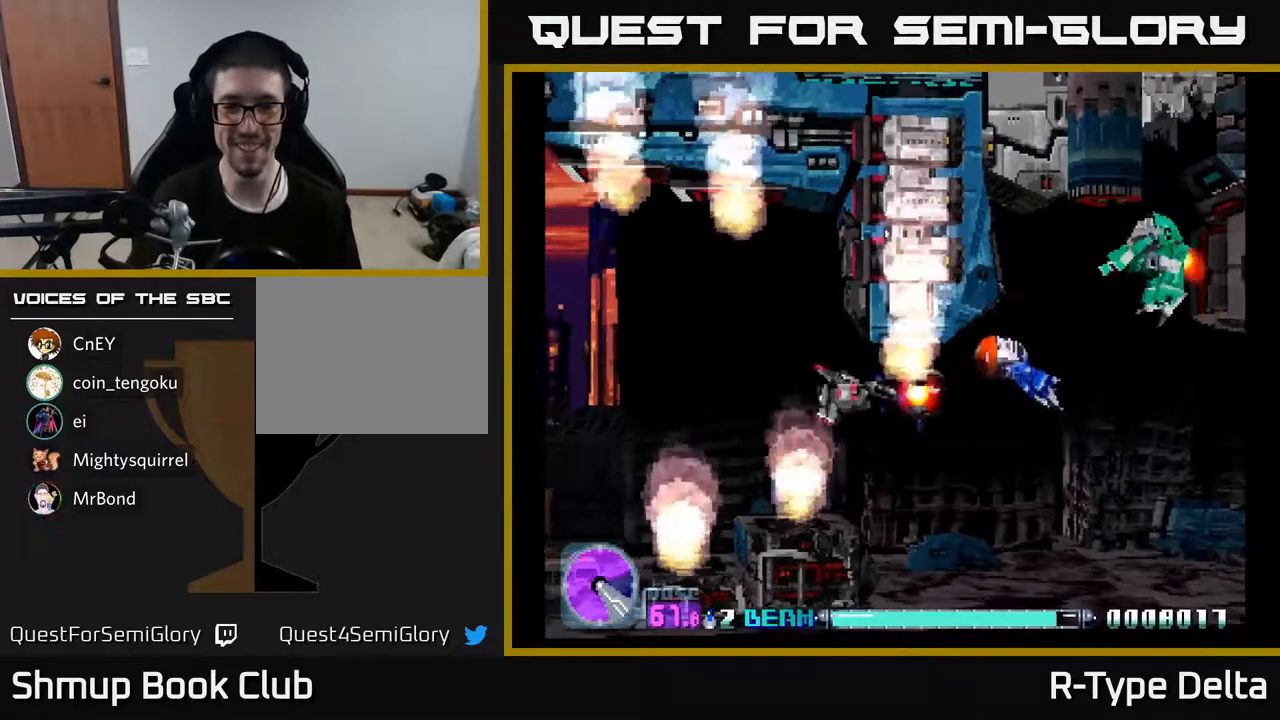
{"buttons": ["X", "DPAD_DOWN", "DPAD_RIGHT"], "events": [[300, "DPAD_RIGHT", "up"], [350, "DPAD_RIGHT", "down"], [433, "DPAD_DOWN", "down"]]}
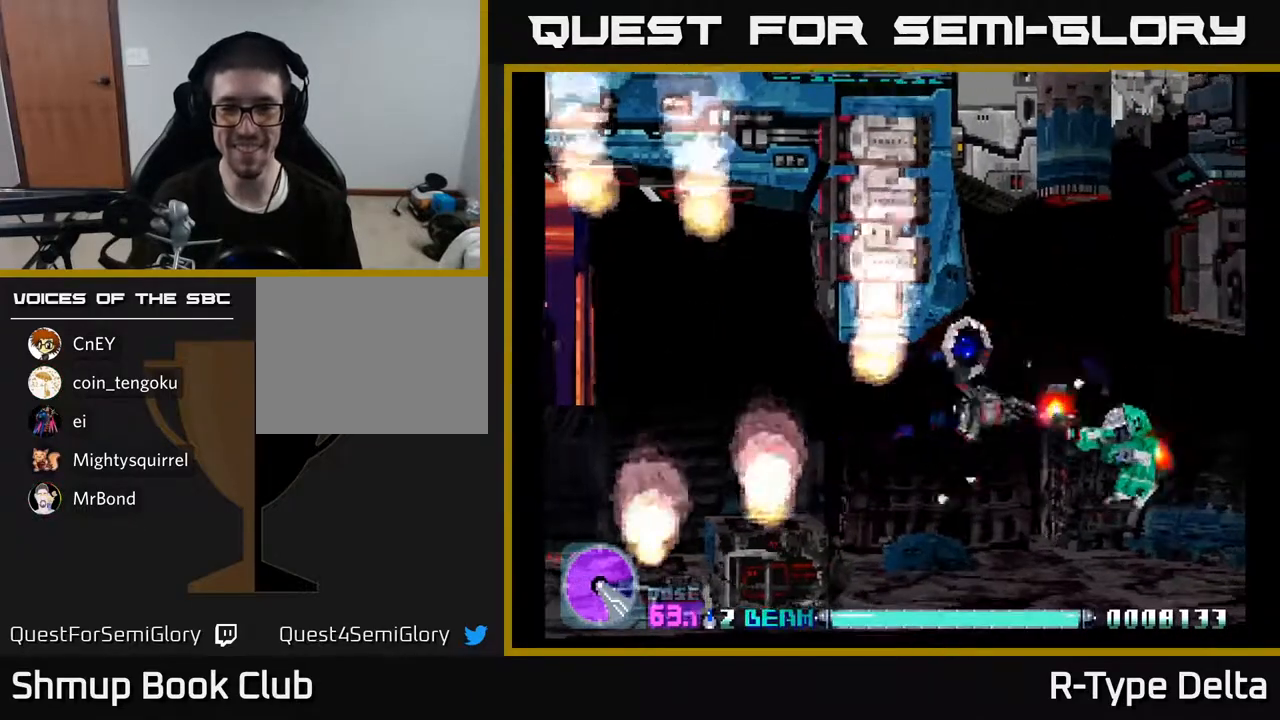
{"buttons": ["X", "DPAD_RIGHT"], "events": [[100, "DPAD_RIGHT", "up"], [117, "DPAD_DOWN", "up"], [133, "DPAD_LEFT", "down"], [167, "DPAD_UP", "down"], [467, "DPAD_LEFT", "up"], [500, "DPAD_RIGHT", "down"], [500, "DPAD_UP", "up"]]}
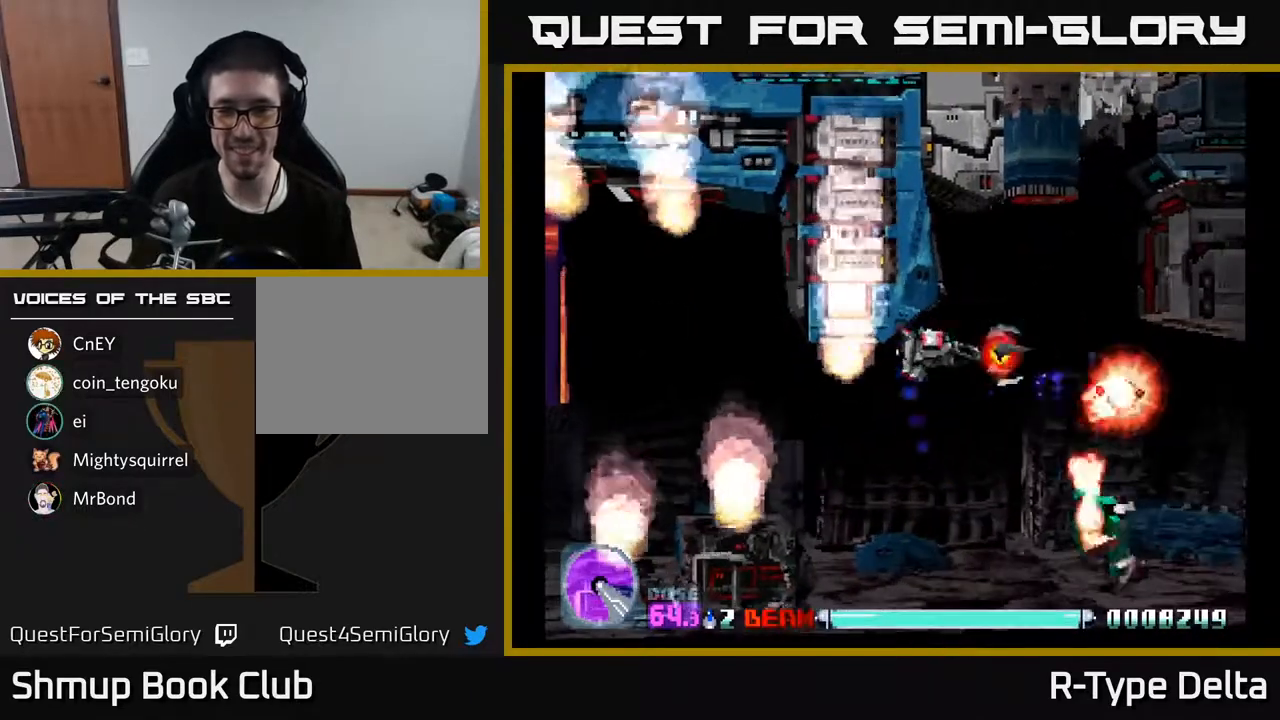
{"buttons": ["X"], "events": [[283, "DPAD_RIGHT", "up"], [300, "DPAD_UP", "down"], [350, "DPAD_LEFT", "down"], [450, "DPAD_UP", "up"], [467, "DPAD_LEFT", "up"]]}
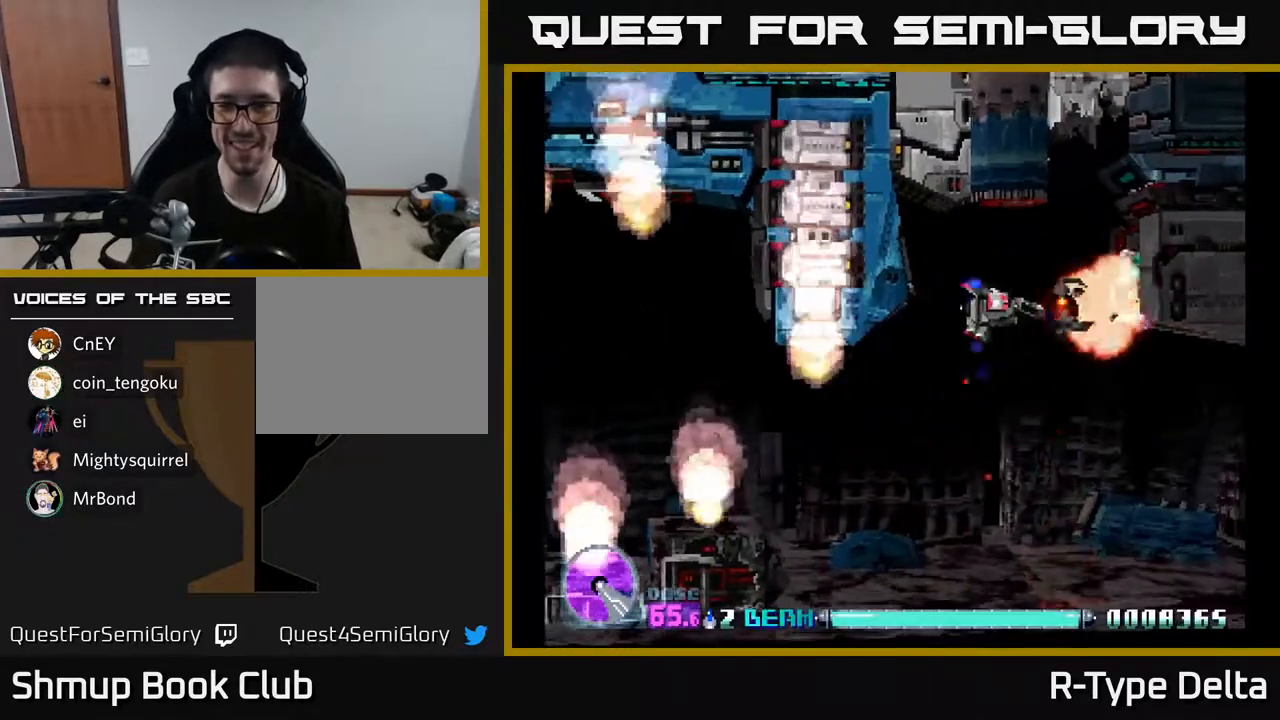
{"buttons": ["X"], "events": [[400, "DPAD_LEFT", "down"], [500, "DPAD_LEFT", "up"]]}
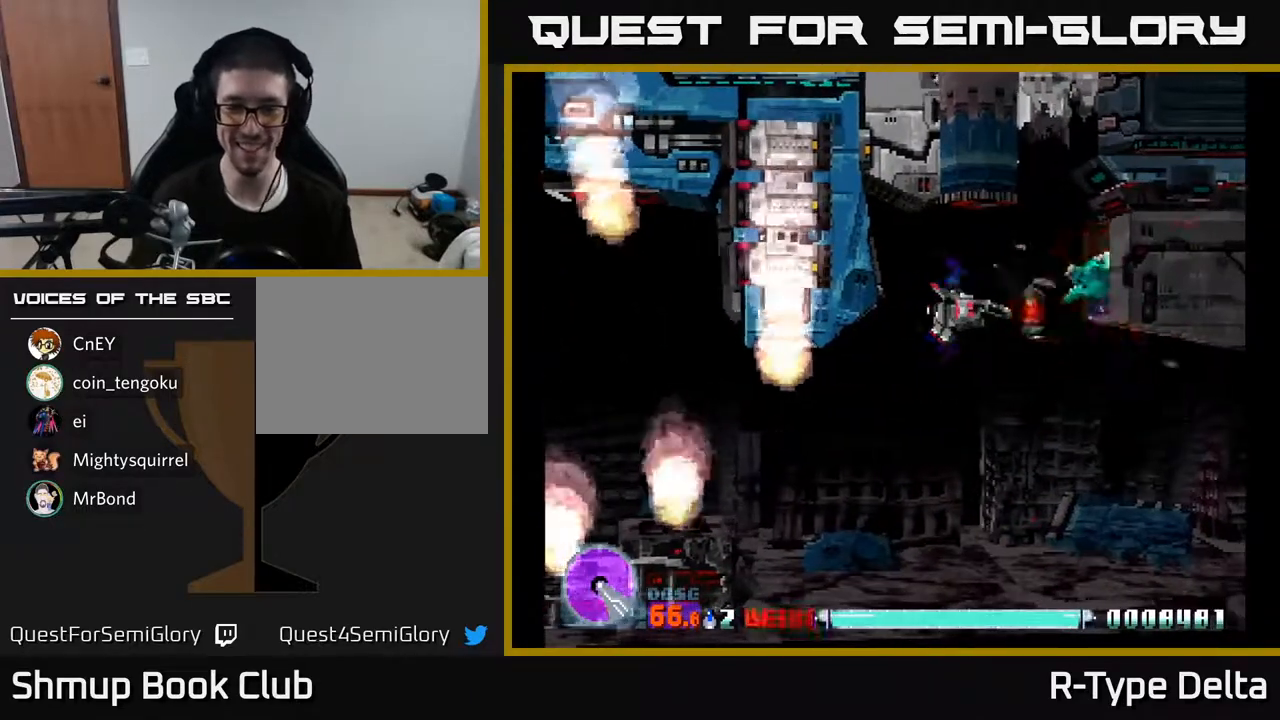
{"buttons": ["X"], "events": []}
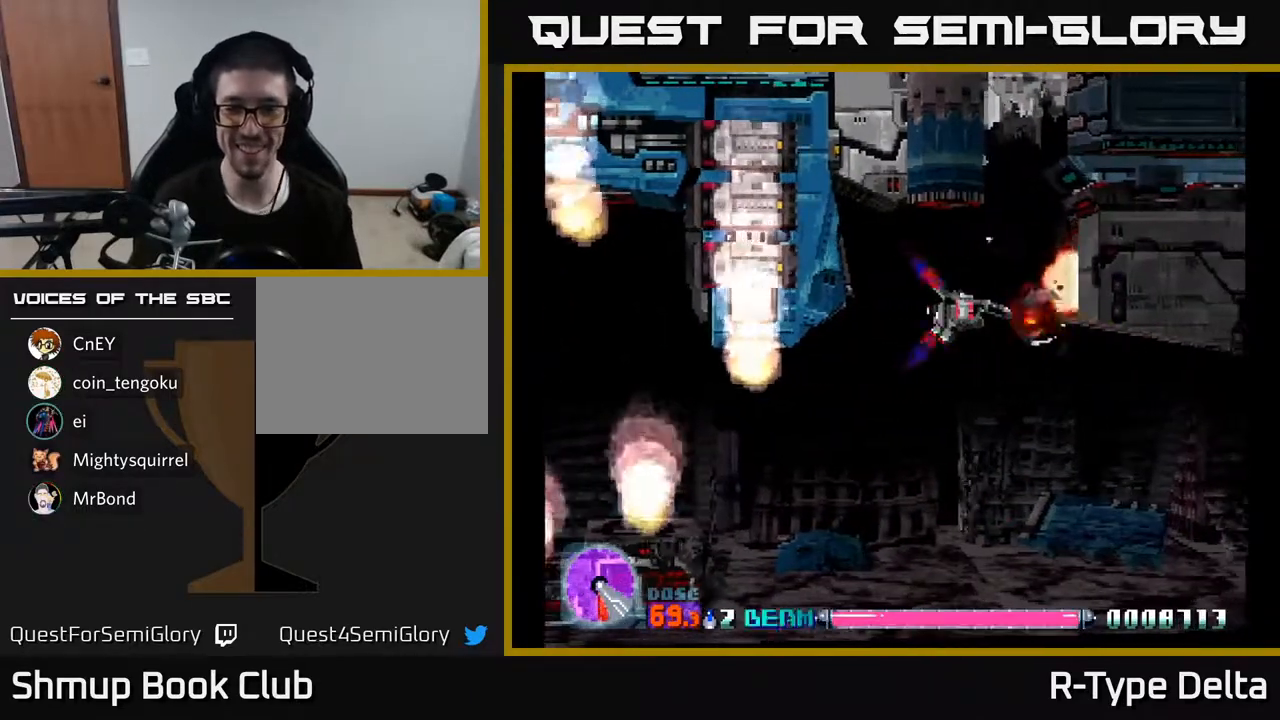
{"buttons": ["X"], "events": [[17, "DPAD_LEFT", "down"], [100, "DPAD_LEFT", "up"]]}
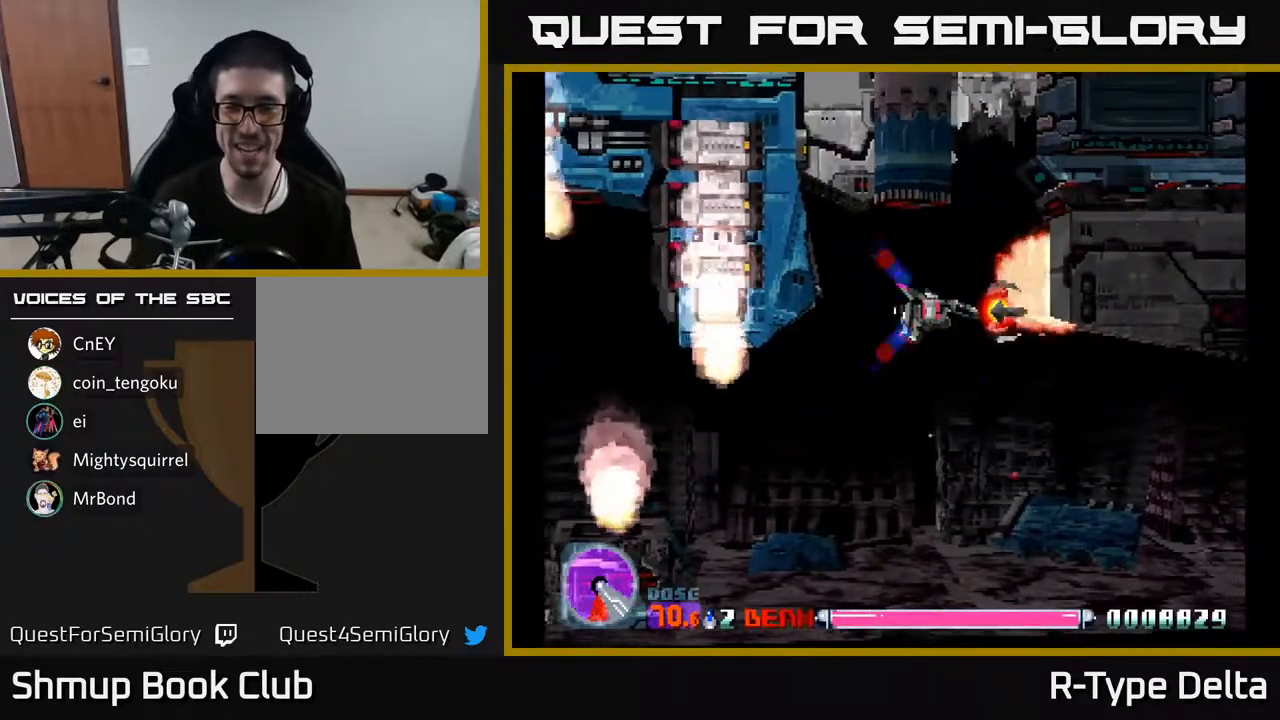
{"buttons": ["X"], "events": [[200, "DPAD_LEFT", "down"], [267, "DPAD_LEFT", "up"]]}
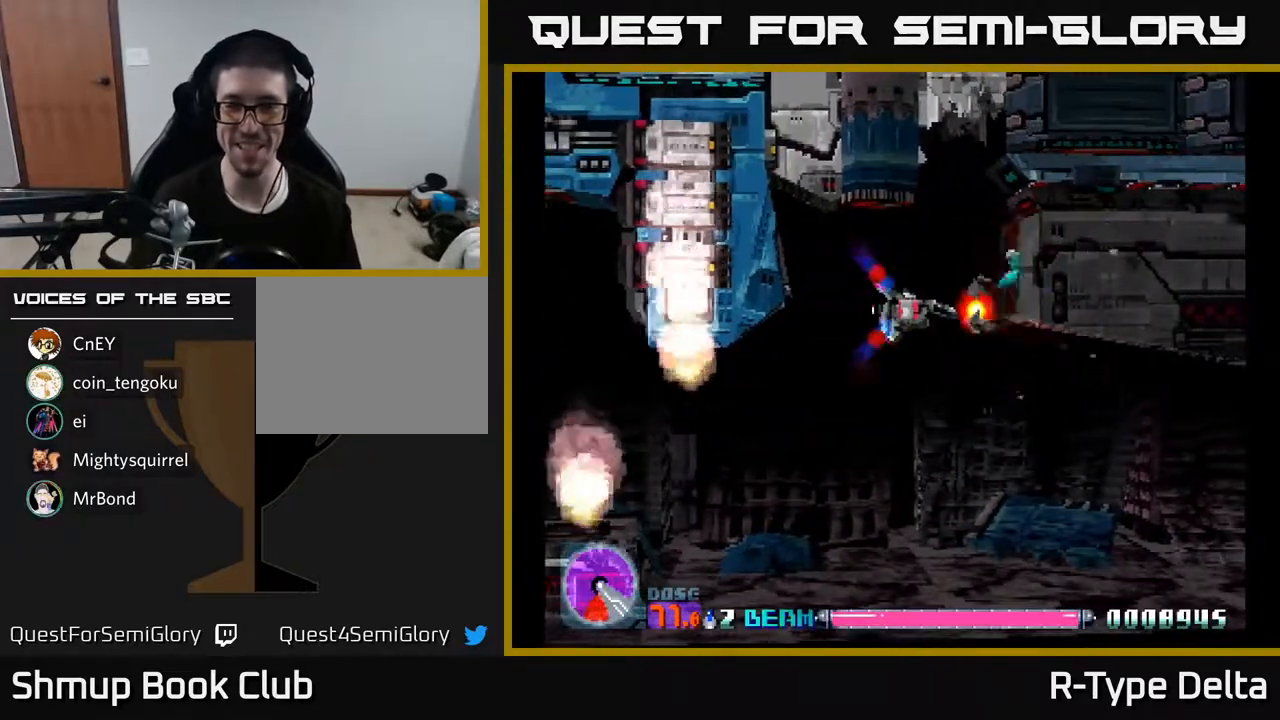
{"buttons": ["X"], "events": [[250, "DPAD_LEFT", "down"], [350, "DPAD_LEFT", "up"]]}
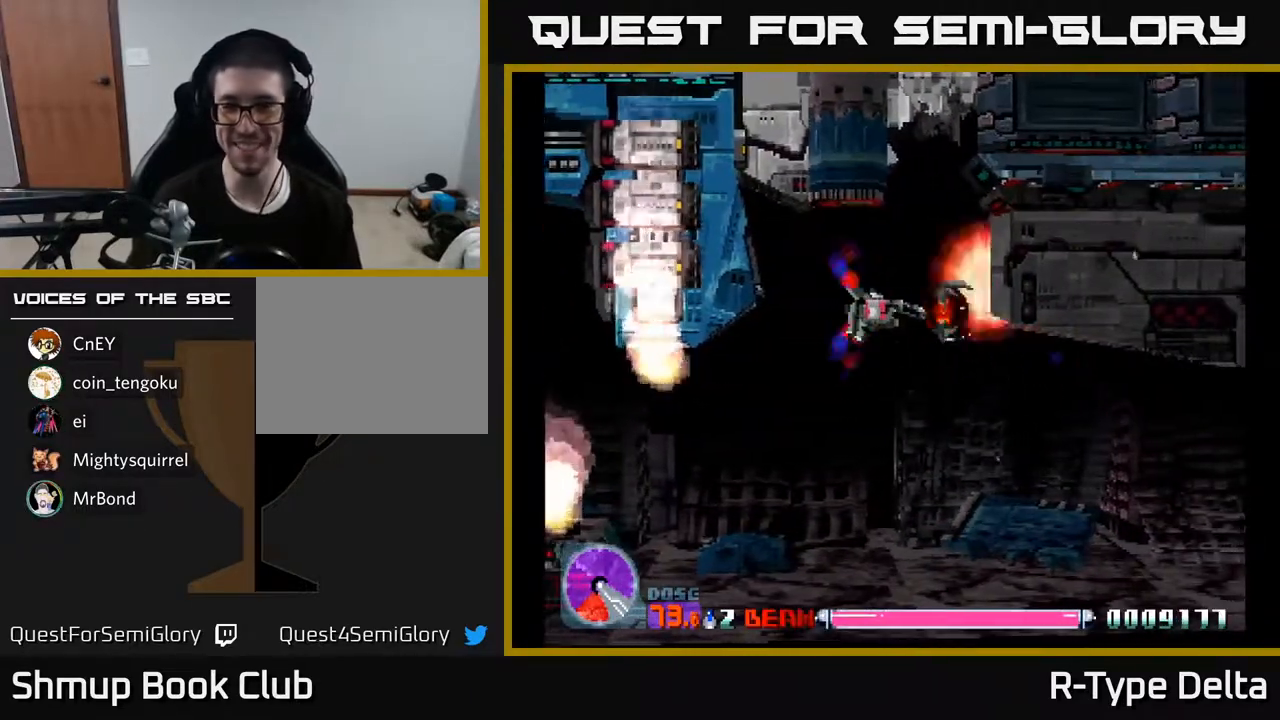
{"buttons": ["X"], "events": [[317, "DPAD_LEFT", "down"], [400, "DPAD_LEFT", "up"]]}